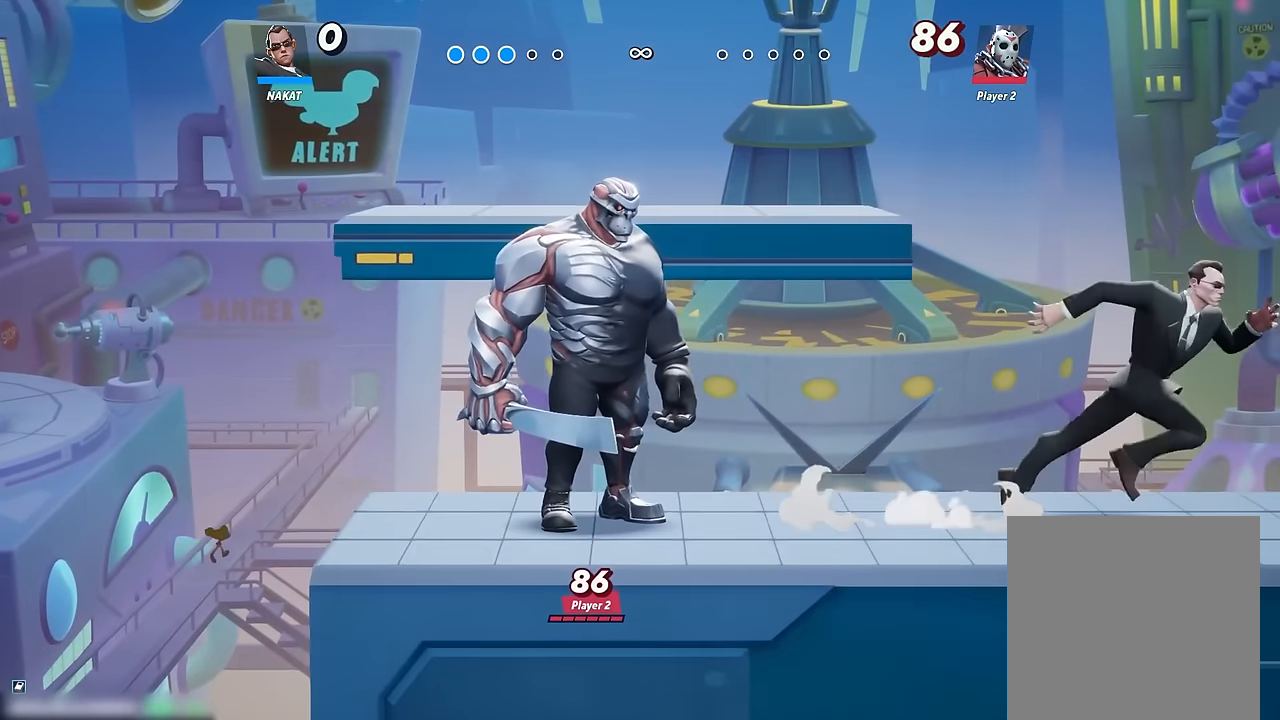
Gameplay with a controller (Xbox layout); each line is a JSON object with the inputs held at the frame after it (dt_ms = milliseconds from this image to that frame). "events" lists button and stick changes between this image and that frame as [ms after this image, input, new state], when the widget could be followed in between. Not read: HOME.
{"dt_ms": 1000, "buttons": [], "left_stick": "left", "right_stick": "center", "events": [[500, "left_stick", "left"]]}
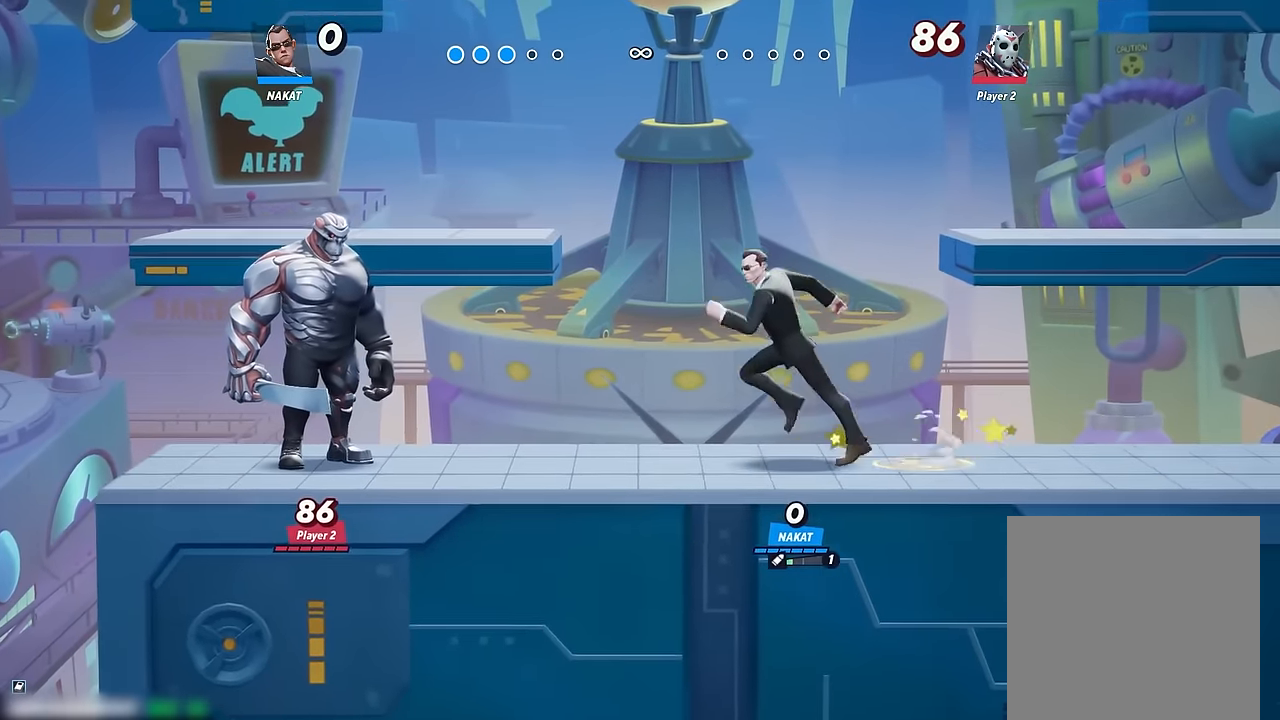
{"dt_ms": 500, "buttons": [], "left_stick": "left", "right_stick": "center", "events": [[267, "right_stick", "left"], [483, "right_stick", "center"]]}
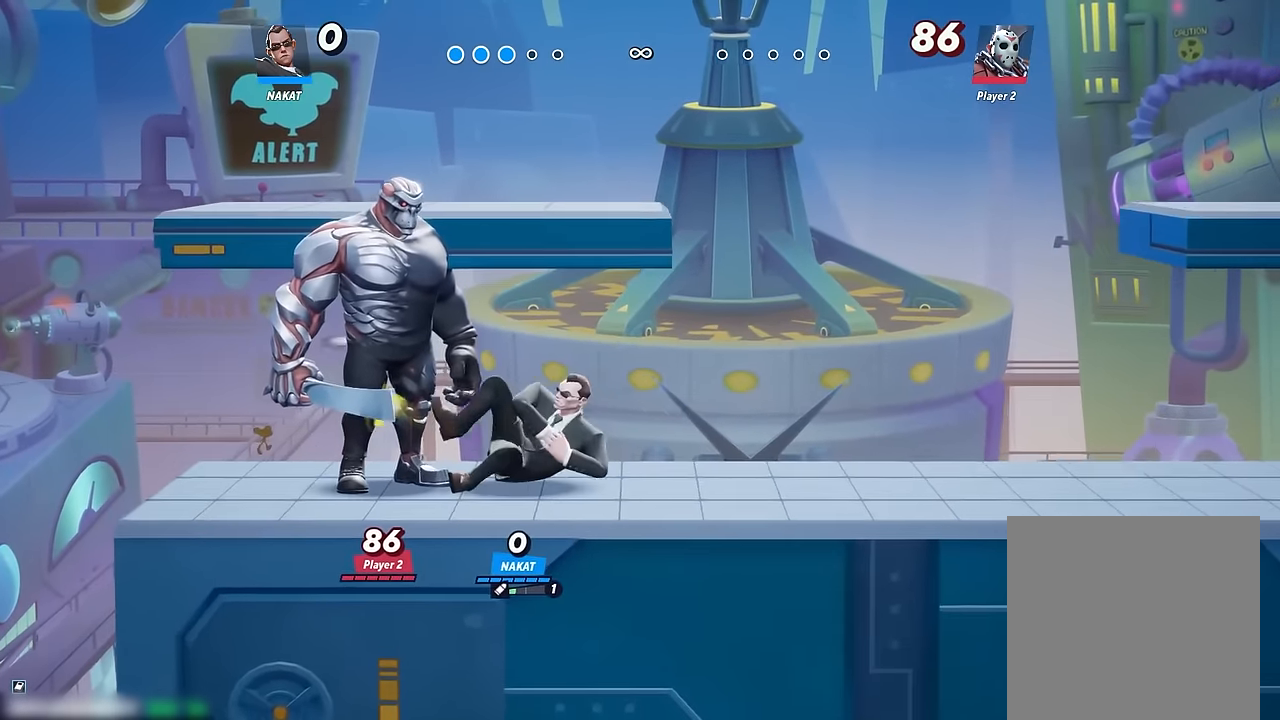
{"dt_ms": 500, "buttons": [], "left_stick": "left", "right_stick": "center", "events": []}
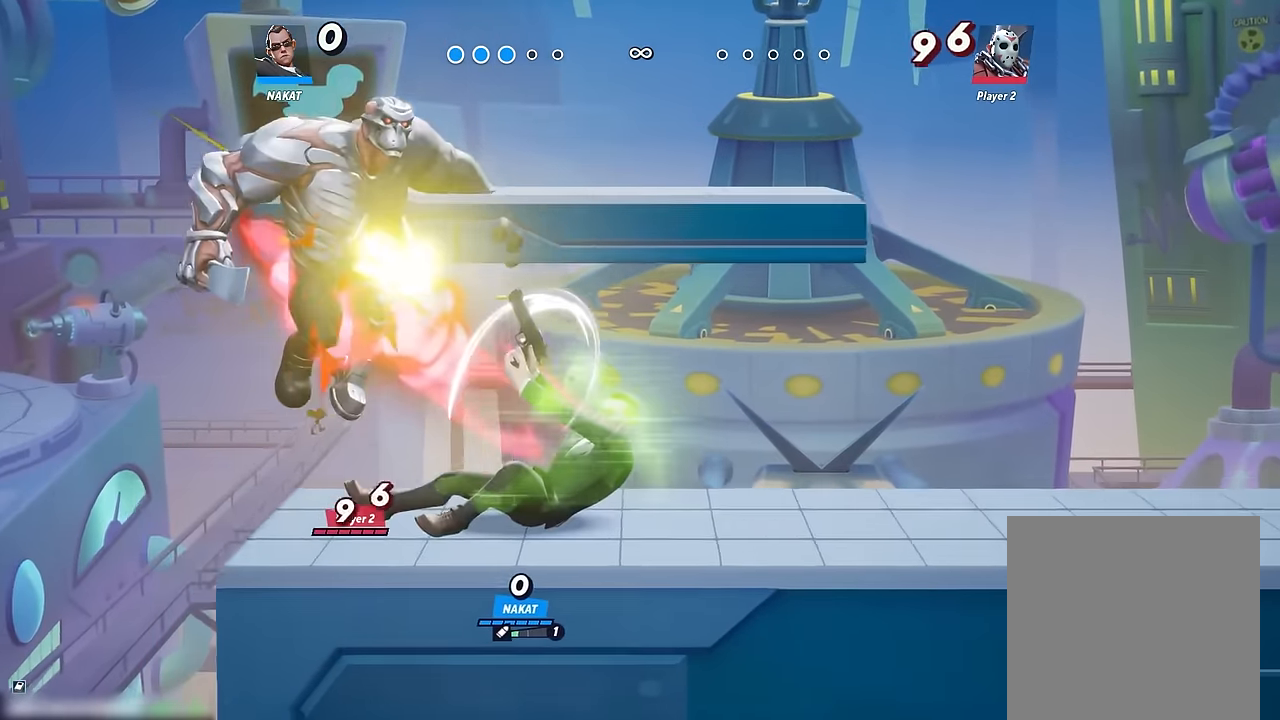
{"dt_ms": 500, "buttons": [], "left_stick": "center", "right_stick": "center", "events": [[400, "left_stick", "center"]]}
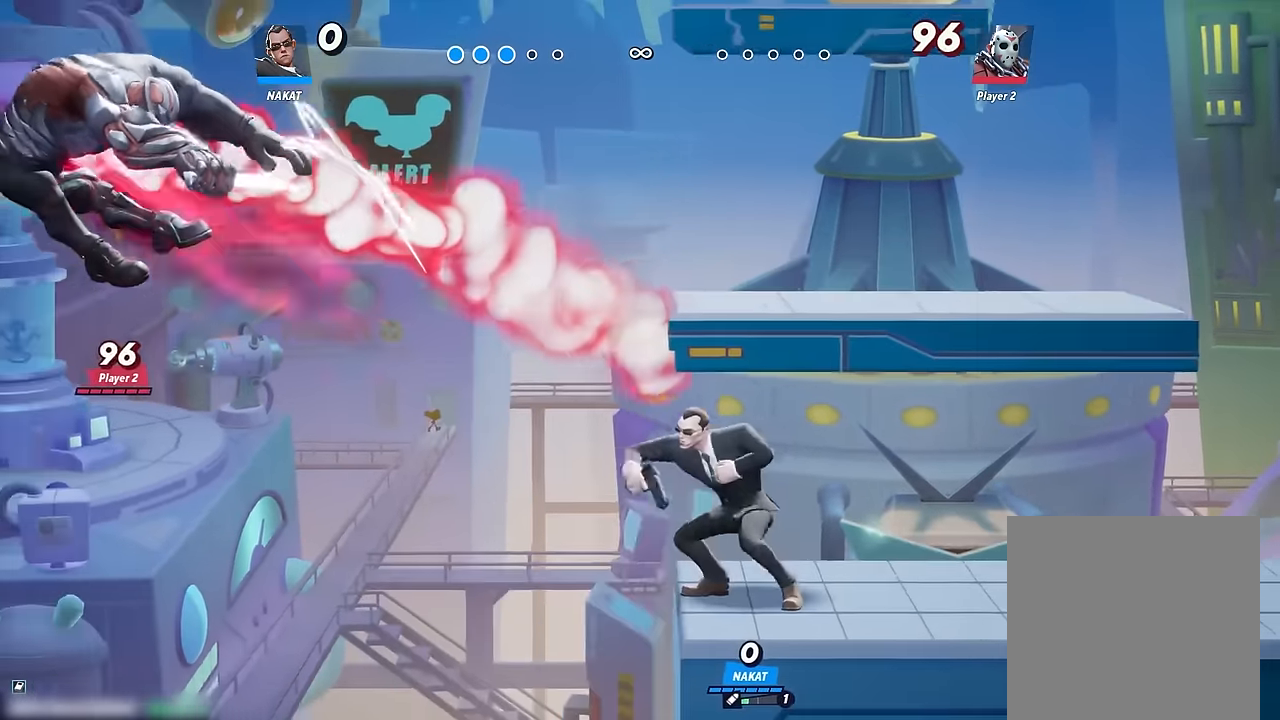
{"dt_ms": 500, "buttons": [], "left_stick": "left", "right_stick": "center", "events": [[217, "left_stick", "right"], [384, "left_stick", "center"], [434, "left_stick", "left"]]}
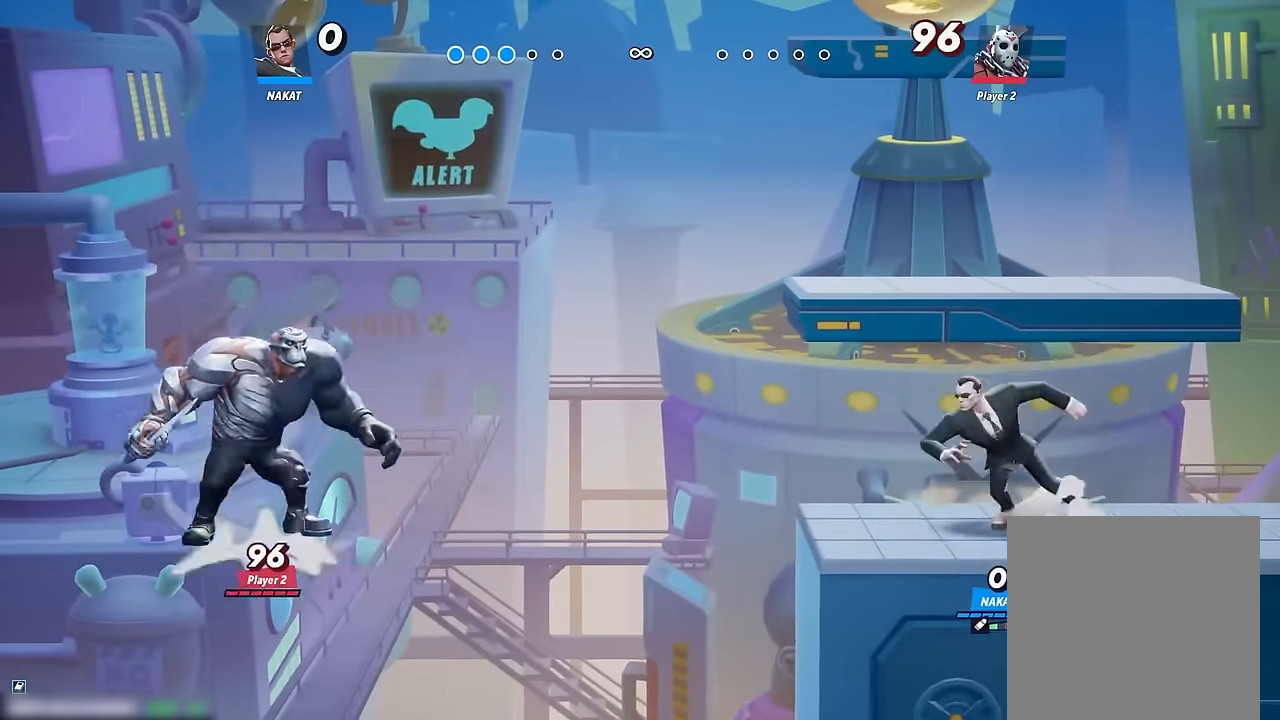
{"dt_ms": 500, "buttons": [], "left_stick": "left", "right_stick": "center", "events": [[34, "left_stick", "center"], [217, "left_stick", "right"], [384, "left_stick", "left"]]}
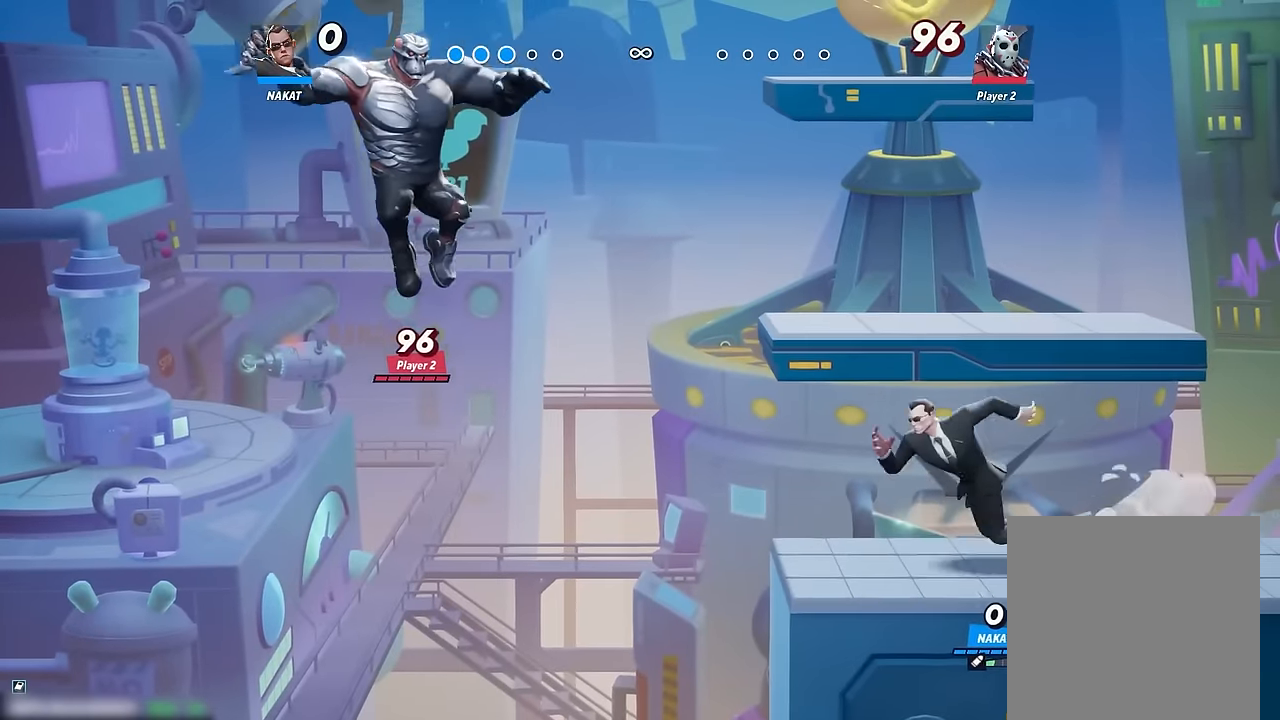
{"dt_ms": 500, "buttons": [], "left_stick": "right", "right_stick": "center", "events": [[117, "left_stick", "right"]]}
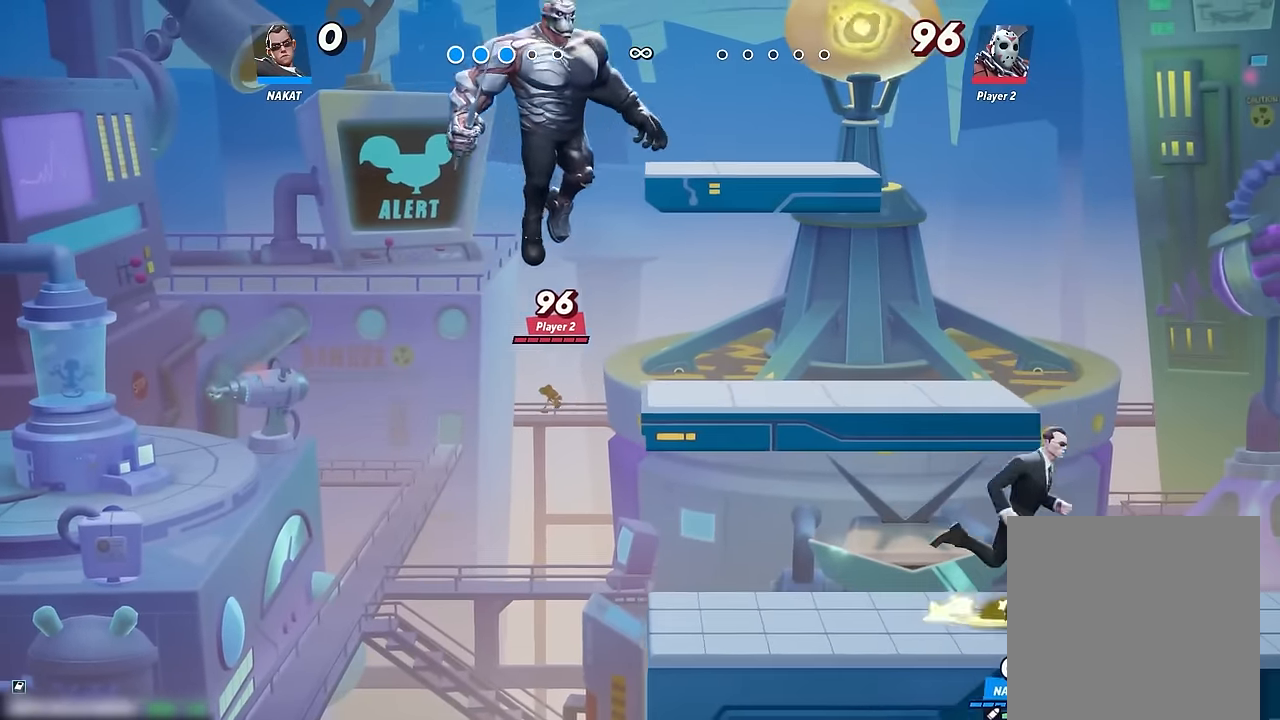
{"dt_ms": 500, "buttons": [], "left_stick": "right", "right_stick": "center", "events": []}
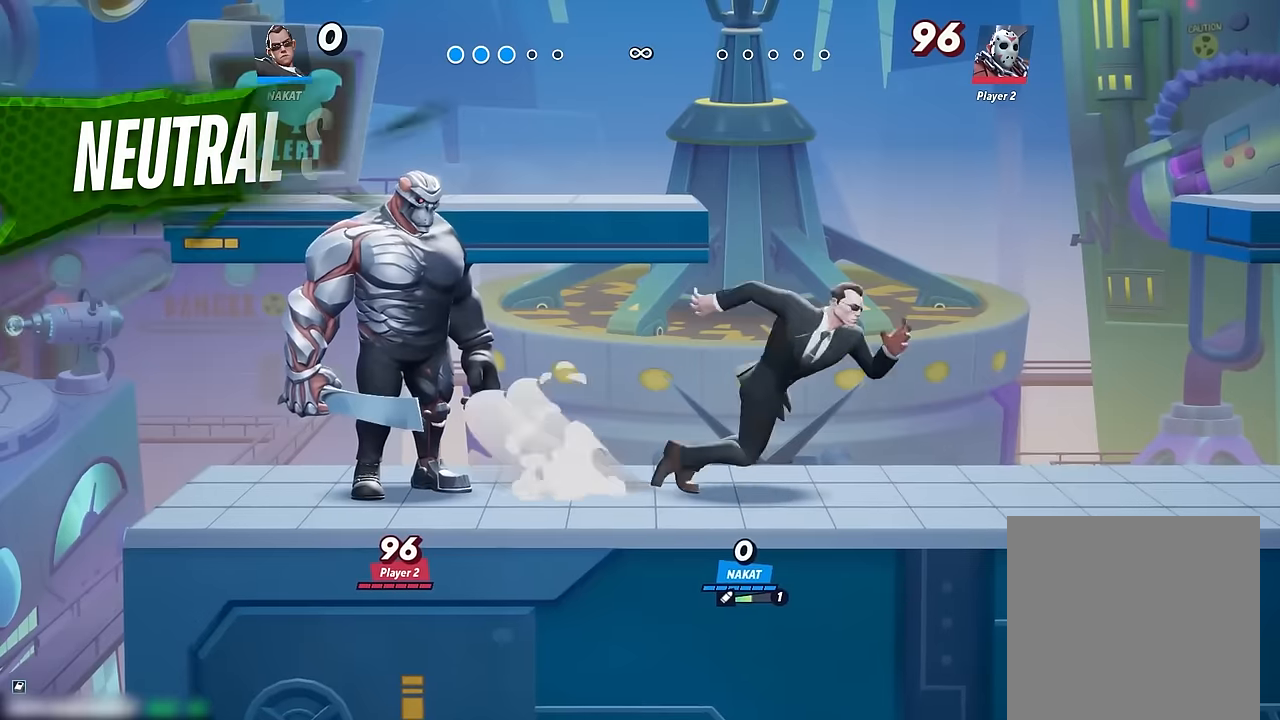
{"dt_ms": 500, "buttons": [], "left_stick": "left", "right_stick": "center", "events": [[250, "left_stick", "left"]]}
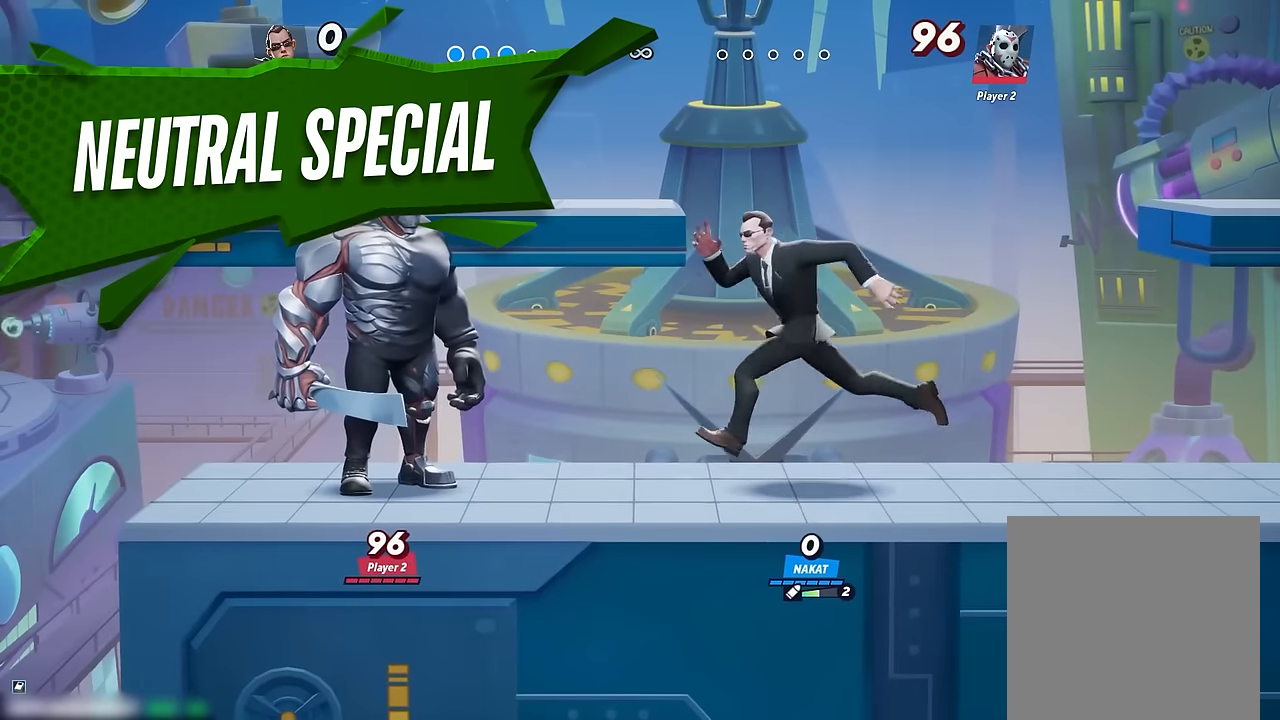
{"dt_ms": 500, "buttons": ["Y"], "left_stick": "center", "right_stick": "center", "events": [[17, "left_stick", "center"], [34, "Y", "down"]]}
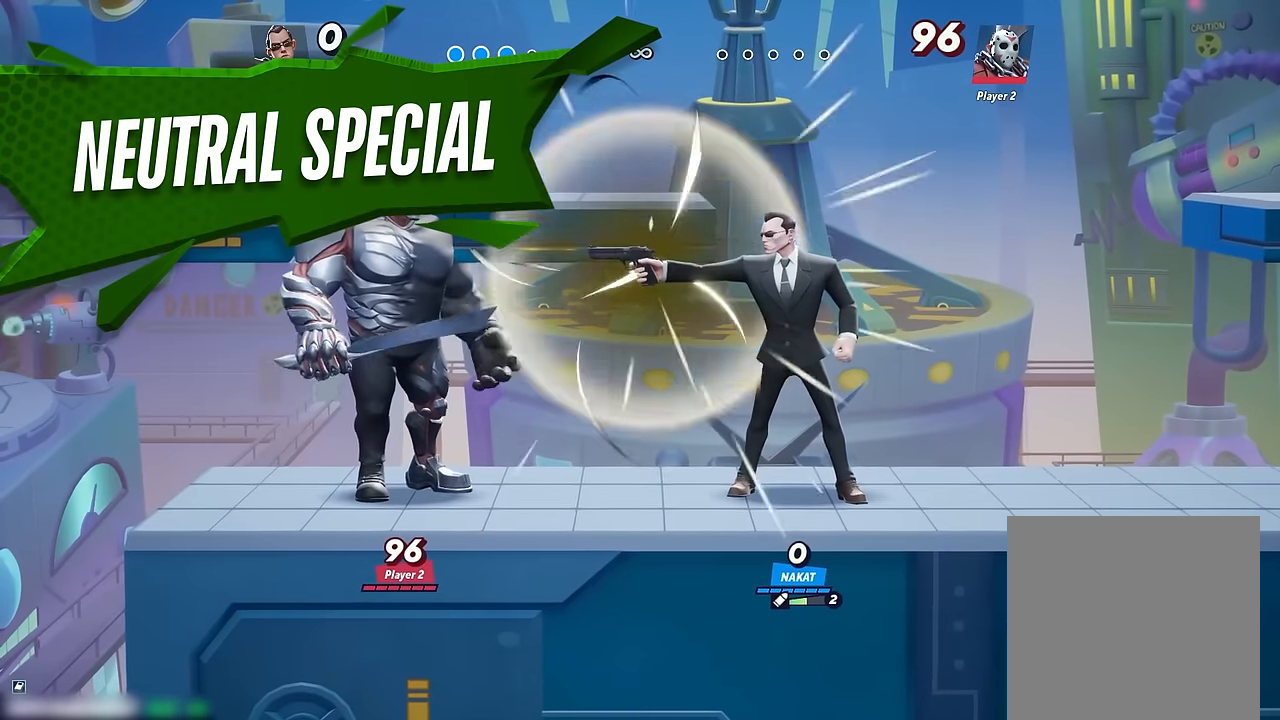
{"dt_ms": 500, "buttons": ["Y"], "left_stick": "down-left", "right_stick": "center", "events": [[250, "left_stick", "down-left"]]}
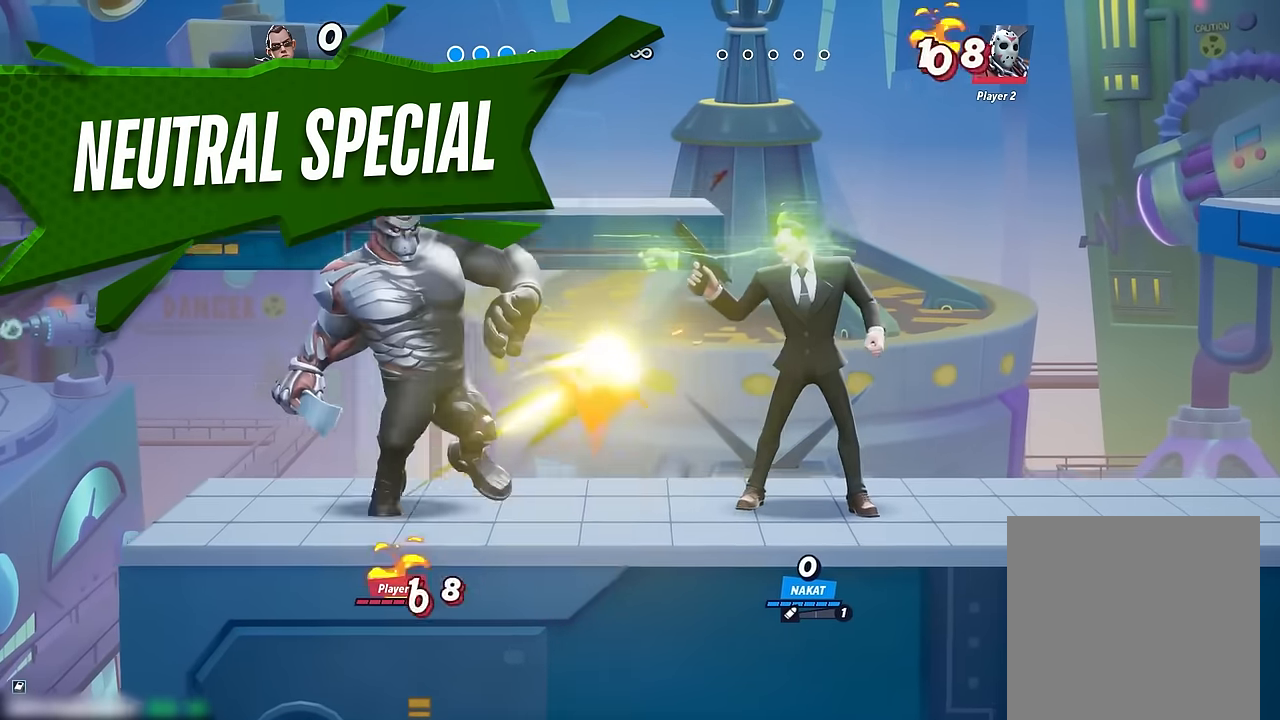
{"dt_ms": 500, "buttons": [], "left_stick": "center", "right_stick": "center", "events": [[134, "left_stick", "center"], [167, "Y", "up"]]}
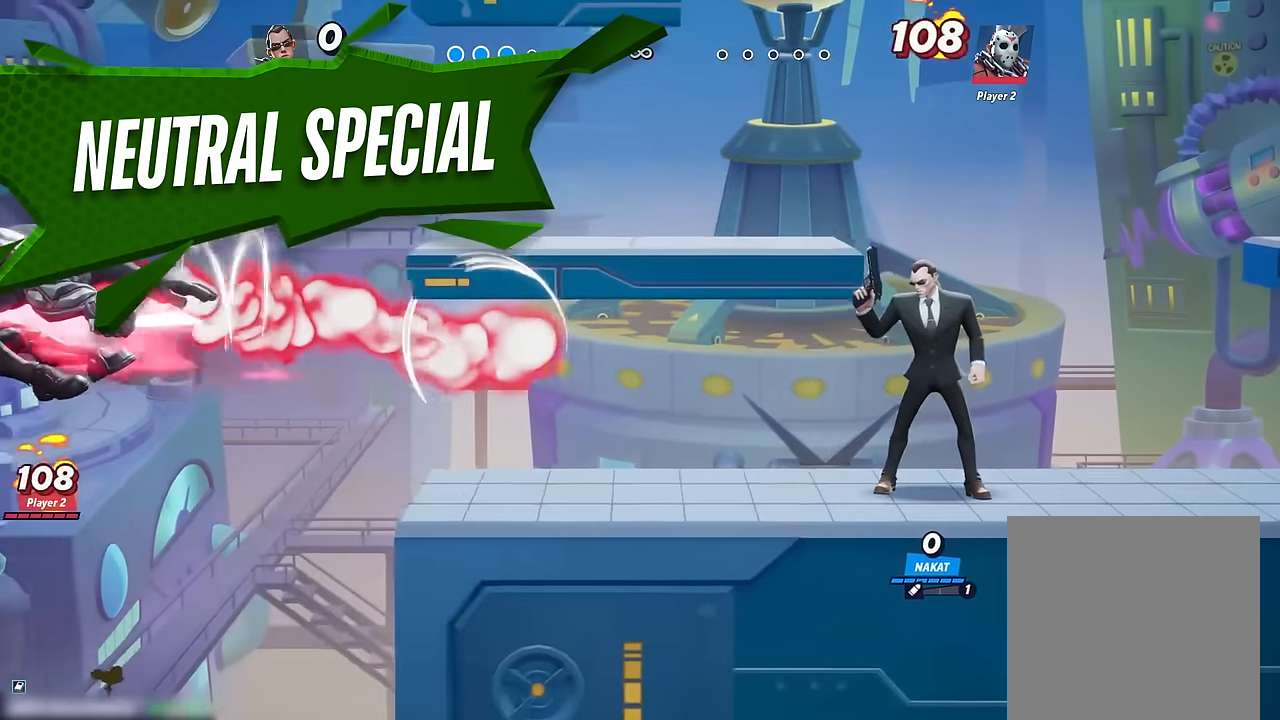
{"dt_ms": 500, "buttons": [], "left_stick": "left", "right_stick": "center", "events": [[367, "left_stick", "left"]]}
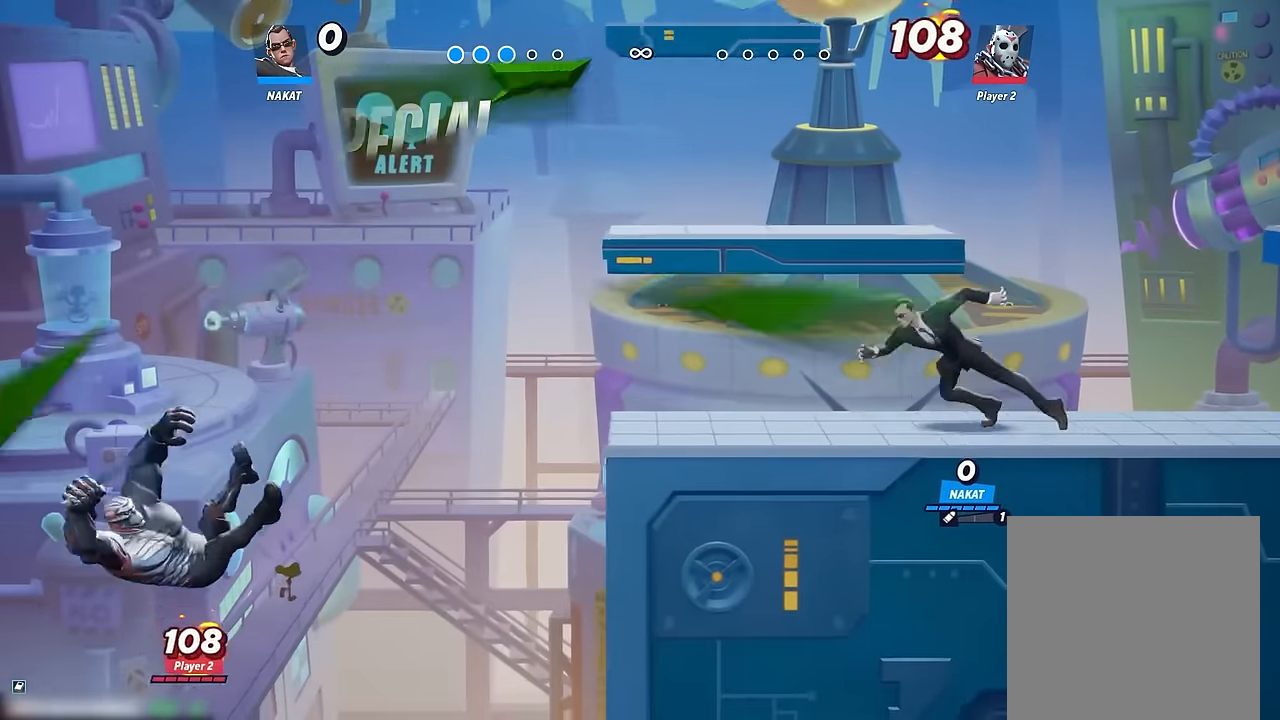
{"dt_ms": 500, "buttons": [], "left_stick": "right", "right_stick": "center", "events": [[267, "left_stick", "right"]]}
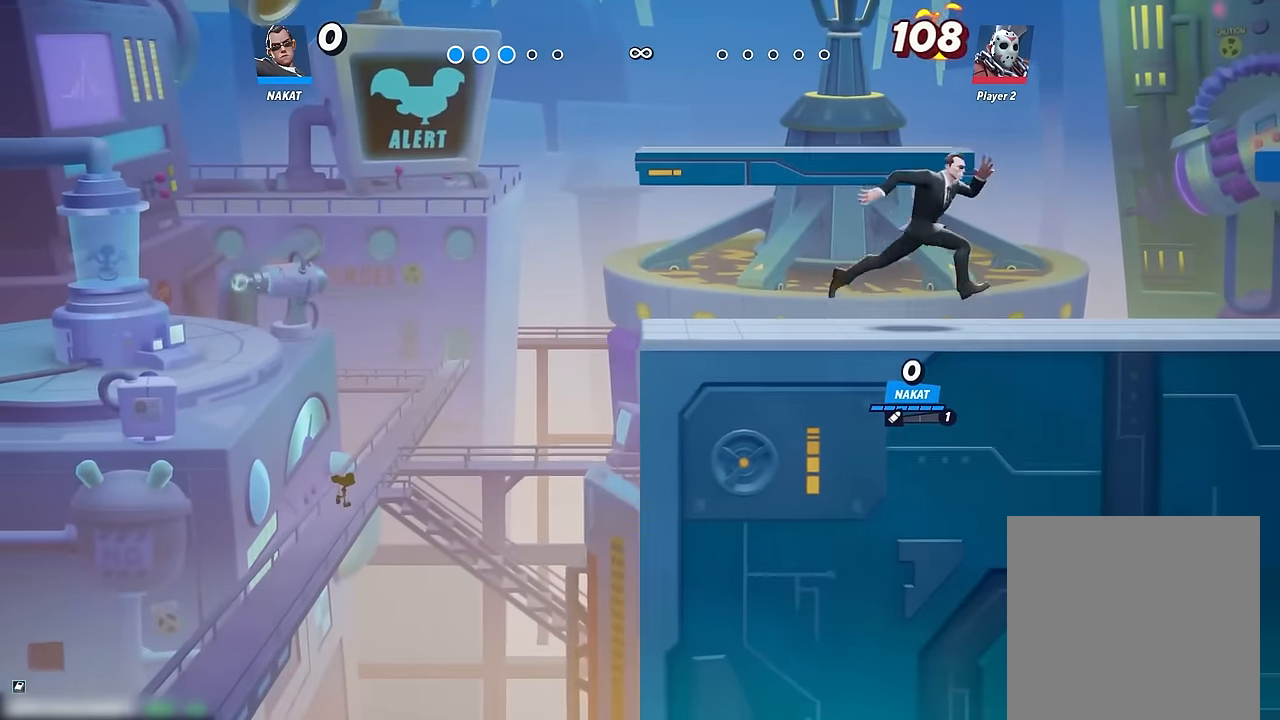
{"dt_ms": 500, "buttons": [], "left_stick": "center", "right_stick": "center", "events": [[267, "left_stick", "center"]]}
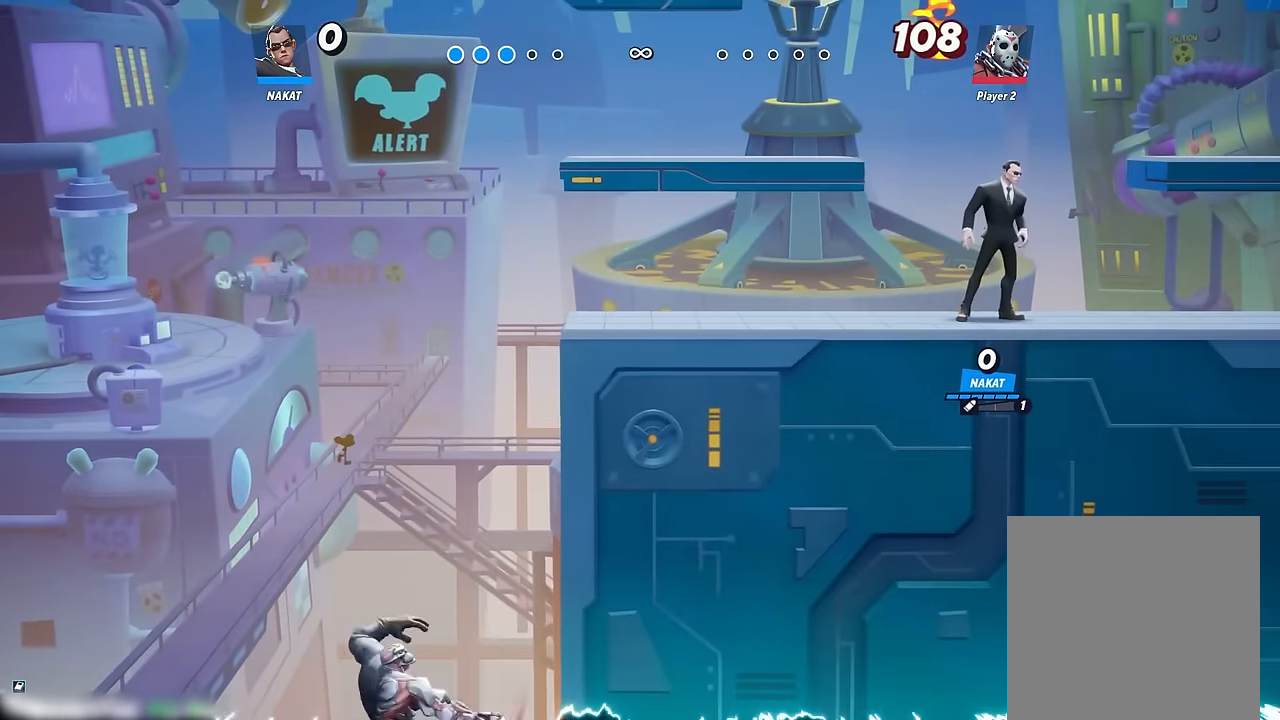
{"dt_ms": 500, "buttons": [], "left_stick": "center", "right_stick": "center", "events": []}
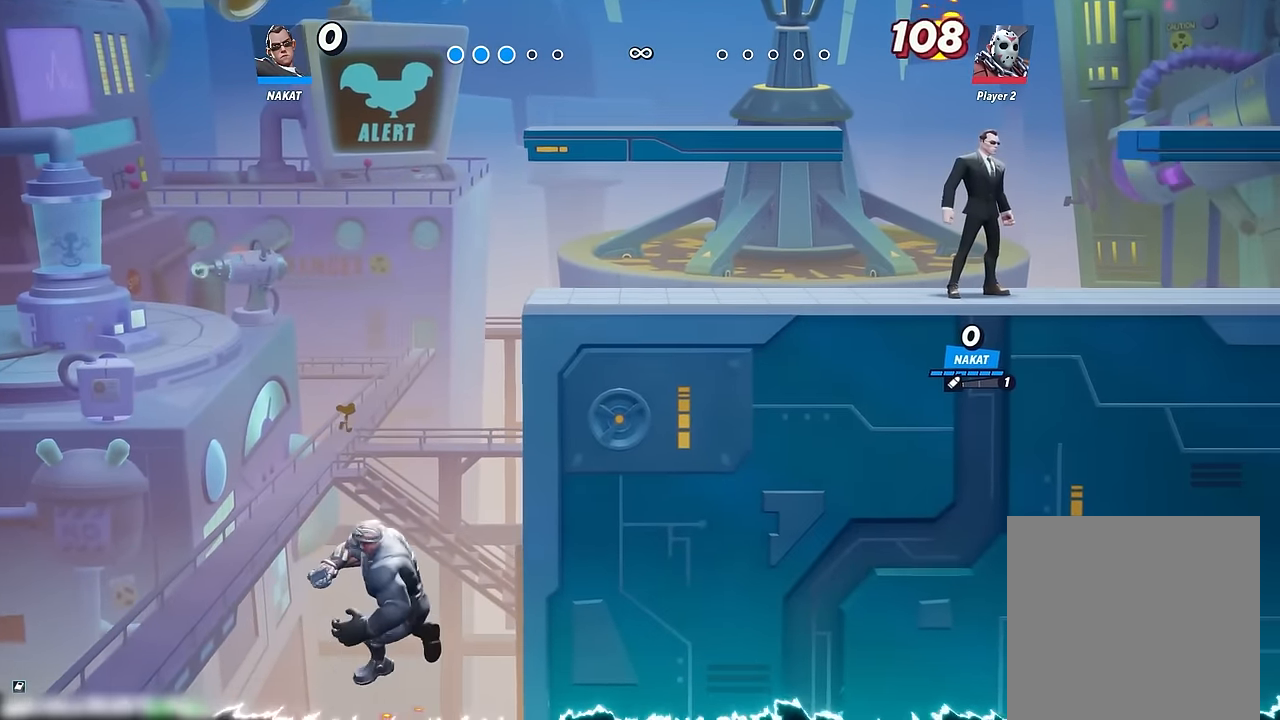
{"dt_ms": 500, "buttons": [], "left_stick": "center", "right_stick": "center", "events": []}
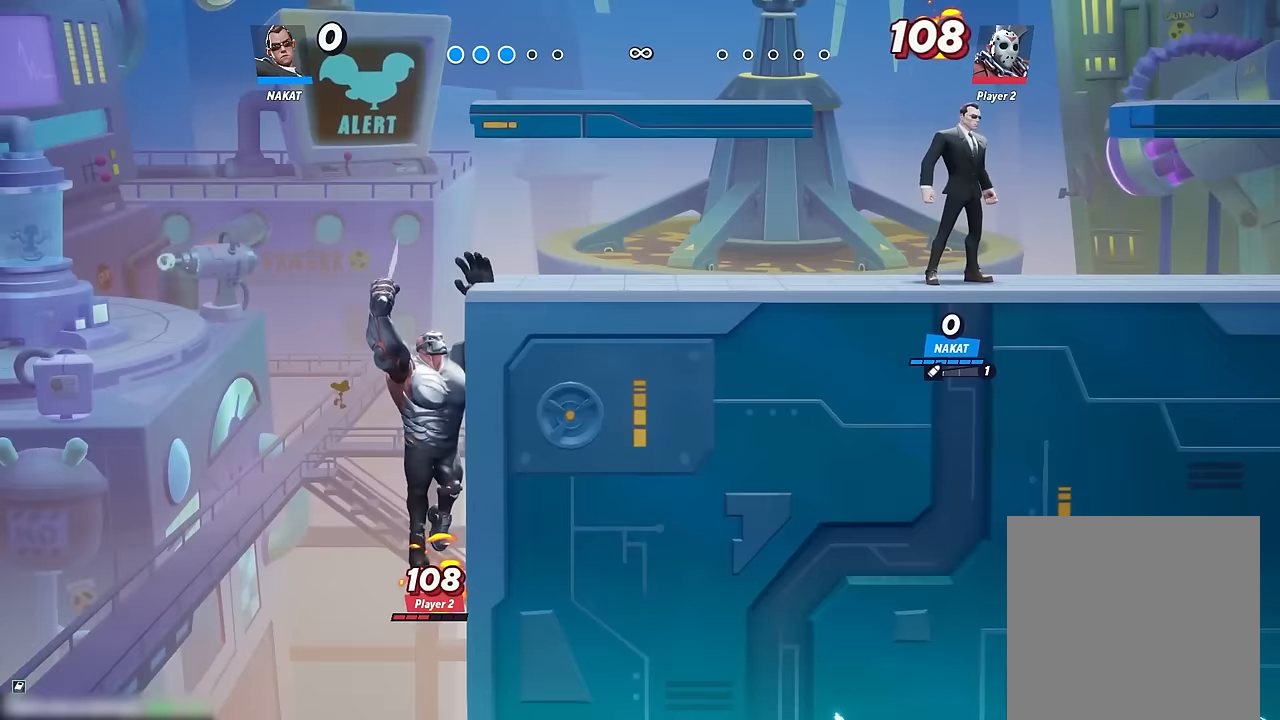
{"dt_ms": 500, "buttons": [], "left_stick": "center", "right_stick": "center", "events": []}
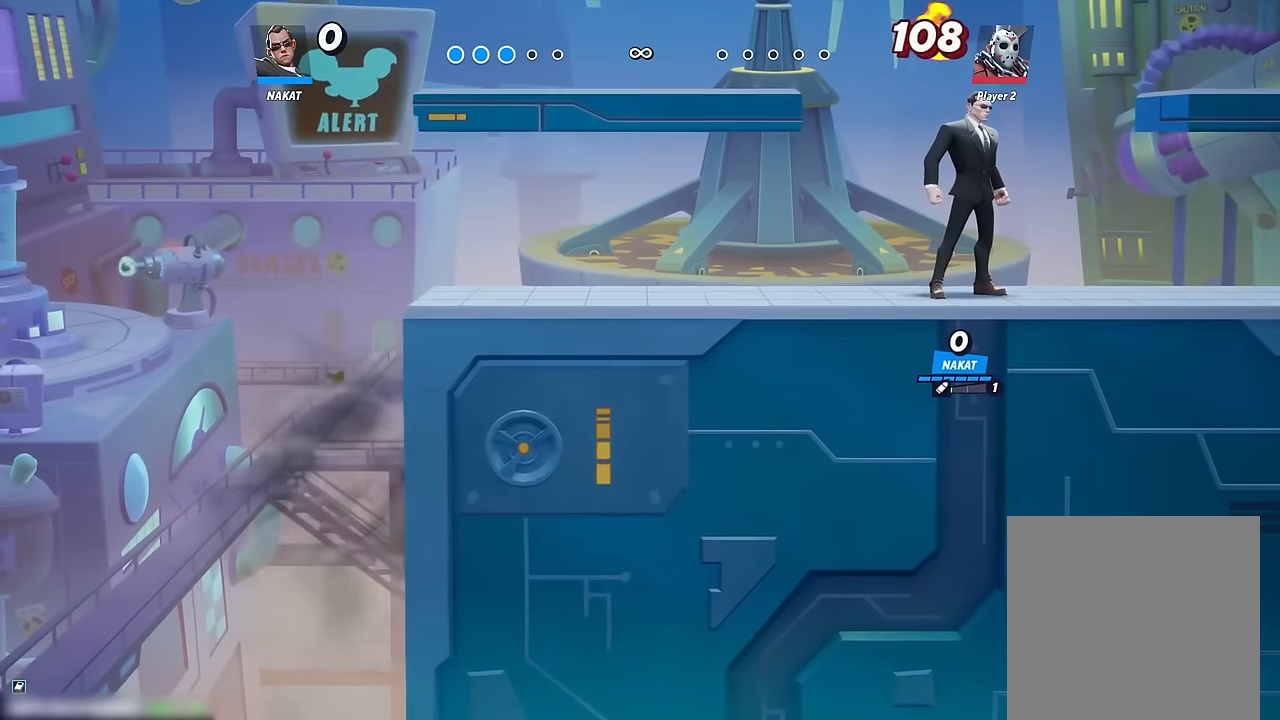
{"dt_ms": 500, "buttons": [], "left_stick": "center", "right_stick": "center", "events": []}
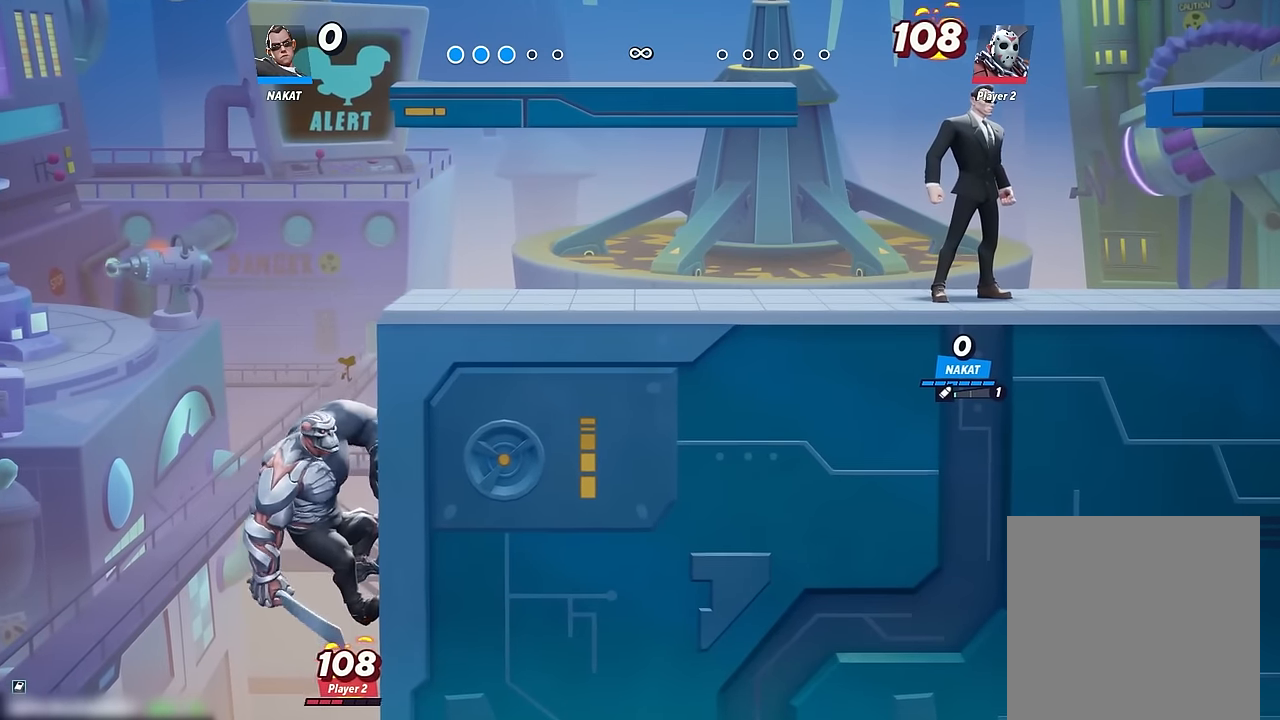
{"dt_ms": 500, "buttons": [], "left_stick": "center", "right_stick": "center", "events": []}
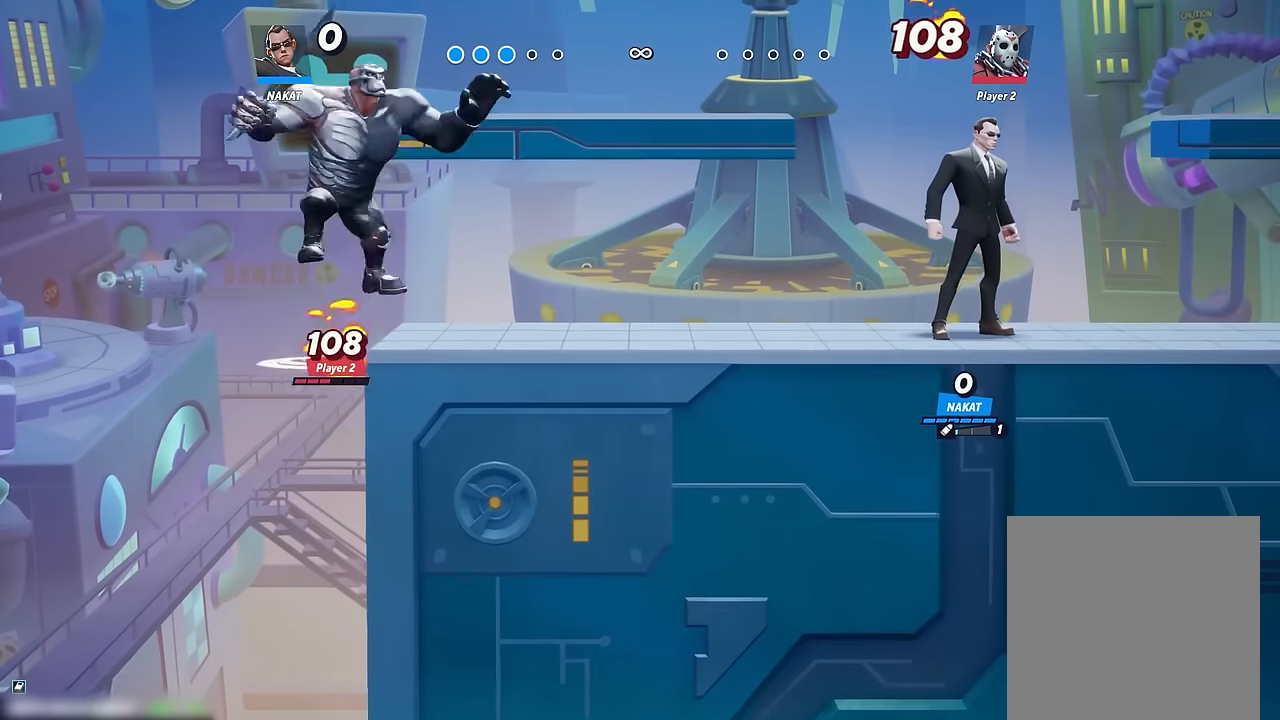
{"dt_ms": 500, "buttons": [], "left_stick": "center", "right_stick": "center", "events": []}
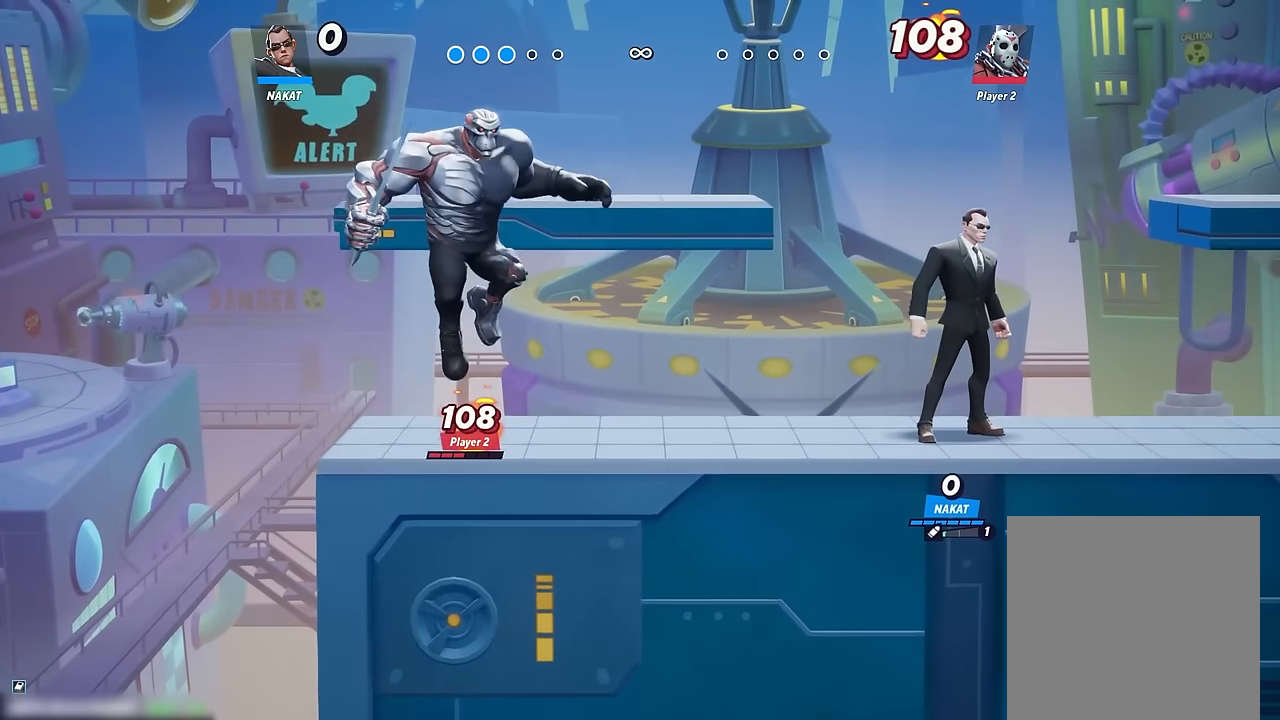
{"dt_ms": 500, "buttons": [], "left_stick": "center", "right_stick": "center", "events": []}
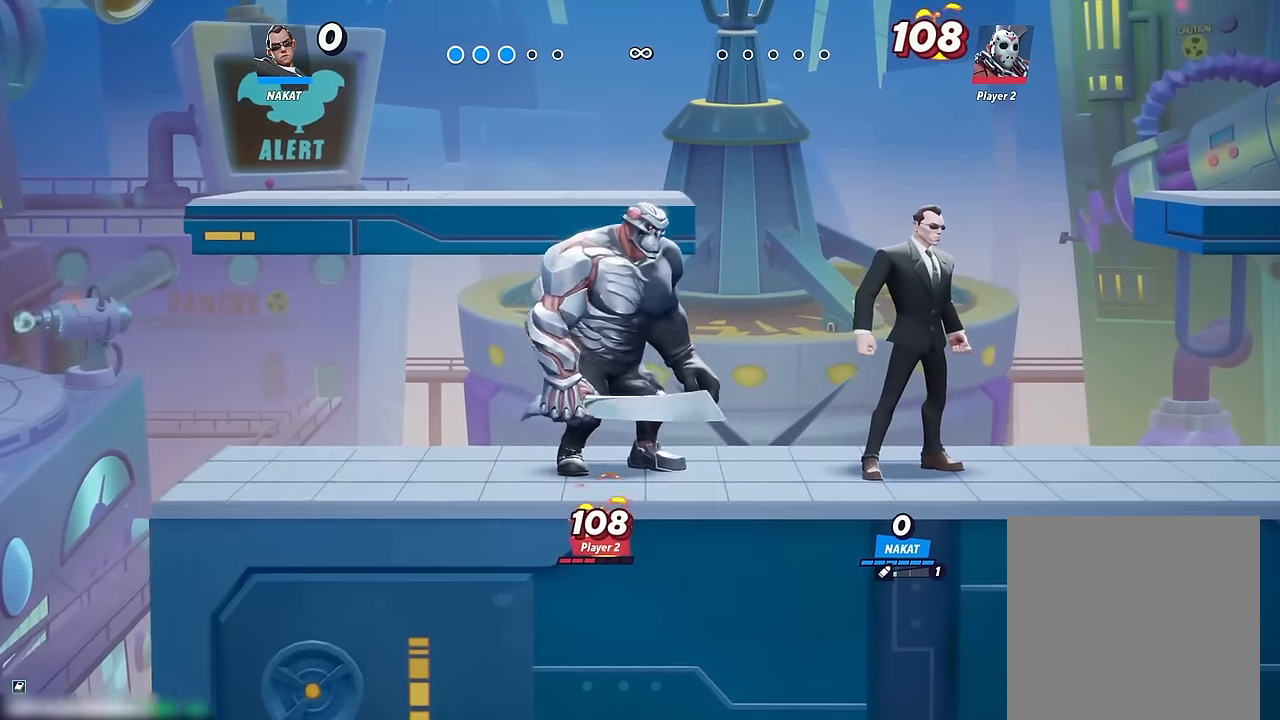
{"dt_ms": 500, "buttons": [], "left_stick": "center", "right_stick": "center", "events": []}
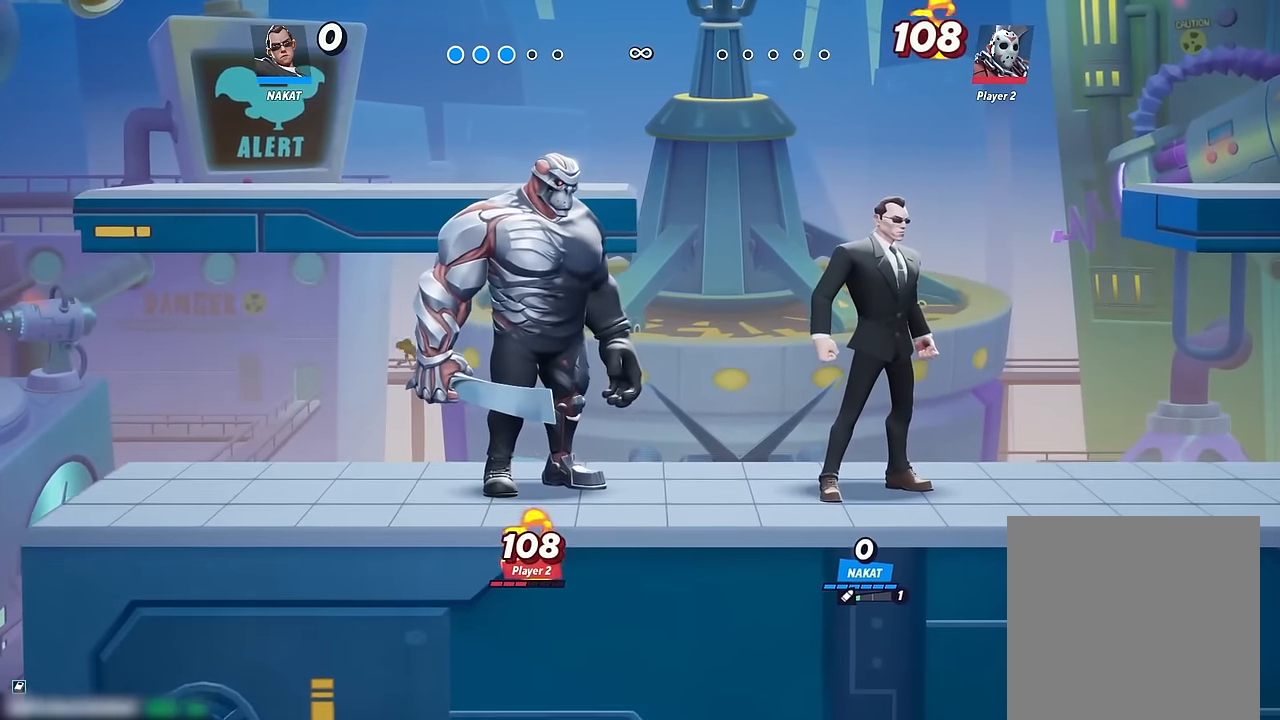
{"dt_ms": 500, "buttons": [], "left_stick": "left", "right_stick": "center", "events": [[367, "left_stick", "left"]]}
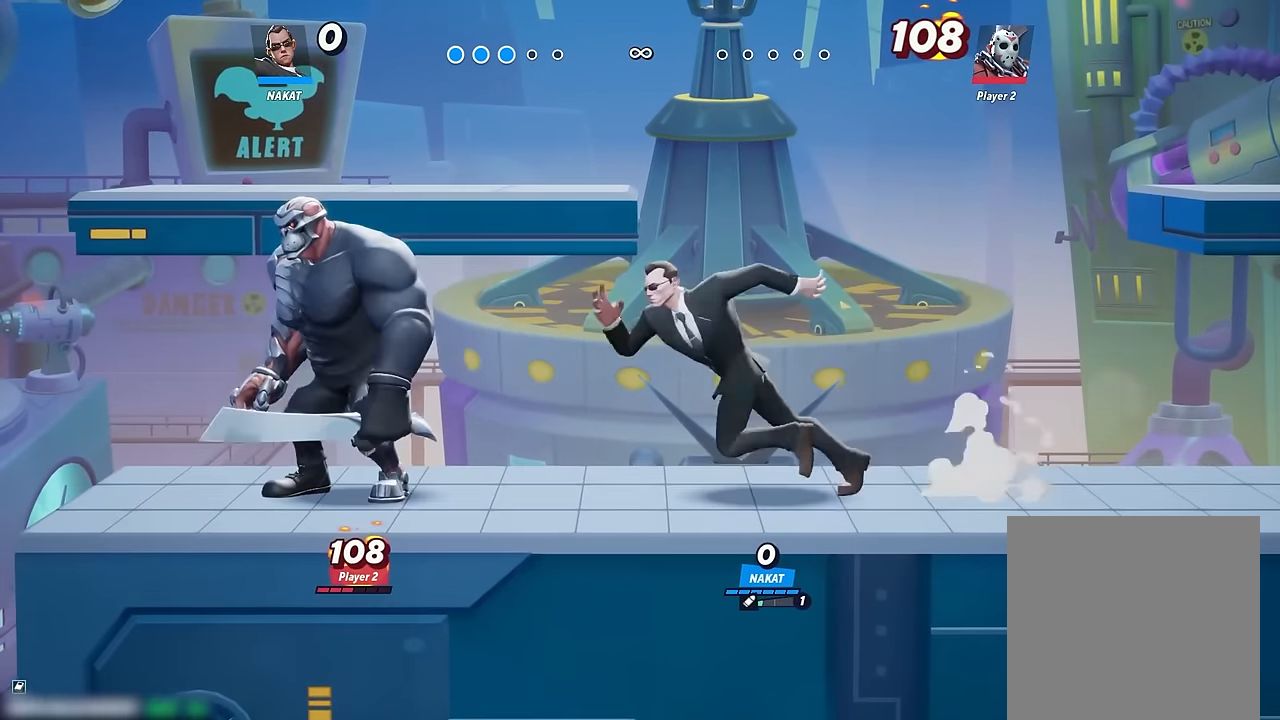
{"dt_ms": 500, "buttons": [], "left_stick": "left", "right_stick": "center", "events": [[200, "left_stick", "right"], [400, "left_stick", "center"], [483, "left_stick", "left"]]}
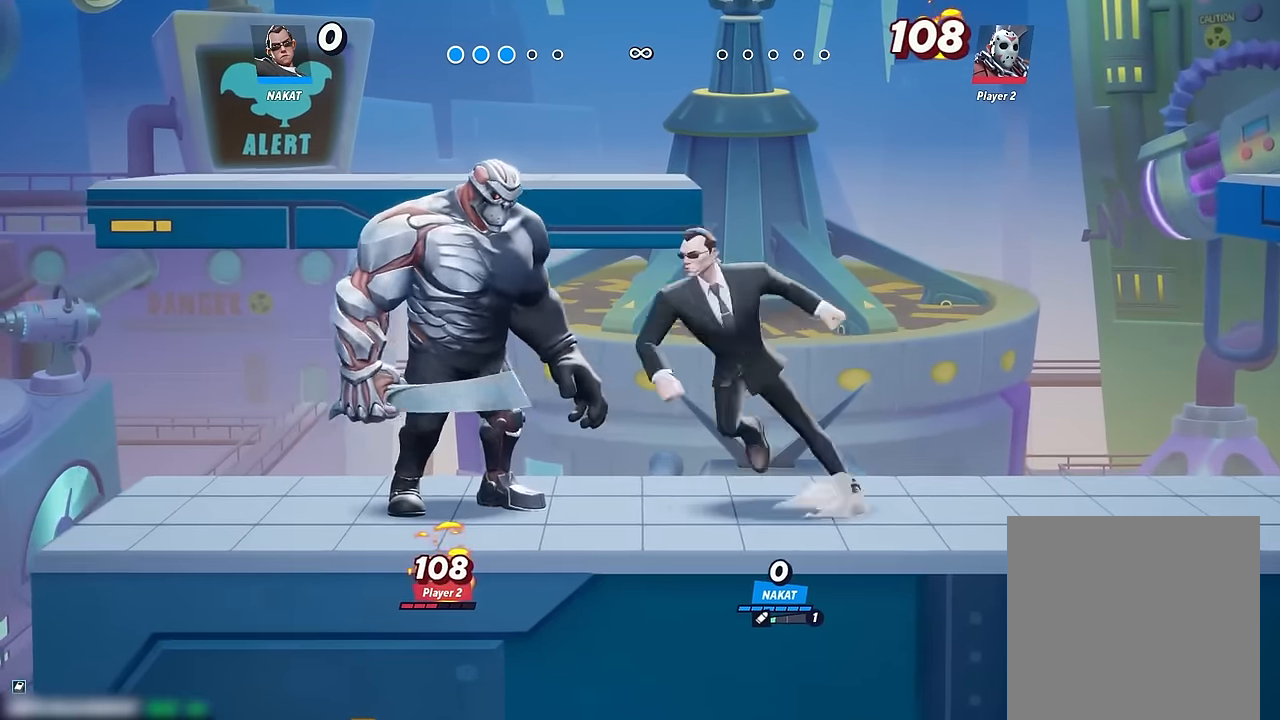
{"dt_ms": 500, "buttons": [], "left_stick": "left", "right_stick": "center", "events": [[133, "left_stick", "center"], [350, "left_stick", "left"], [417, "X", "down"], [483, "X", "up"]]}
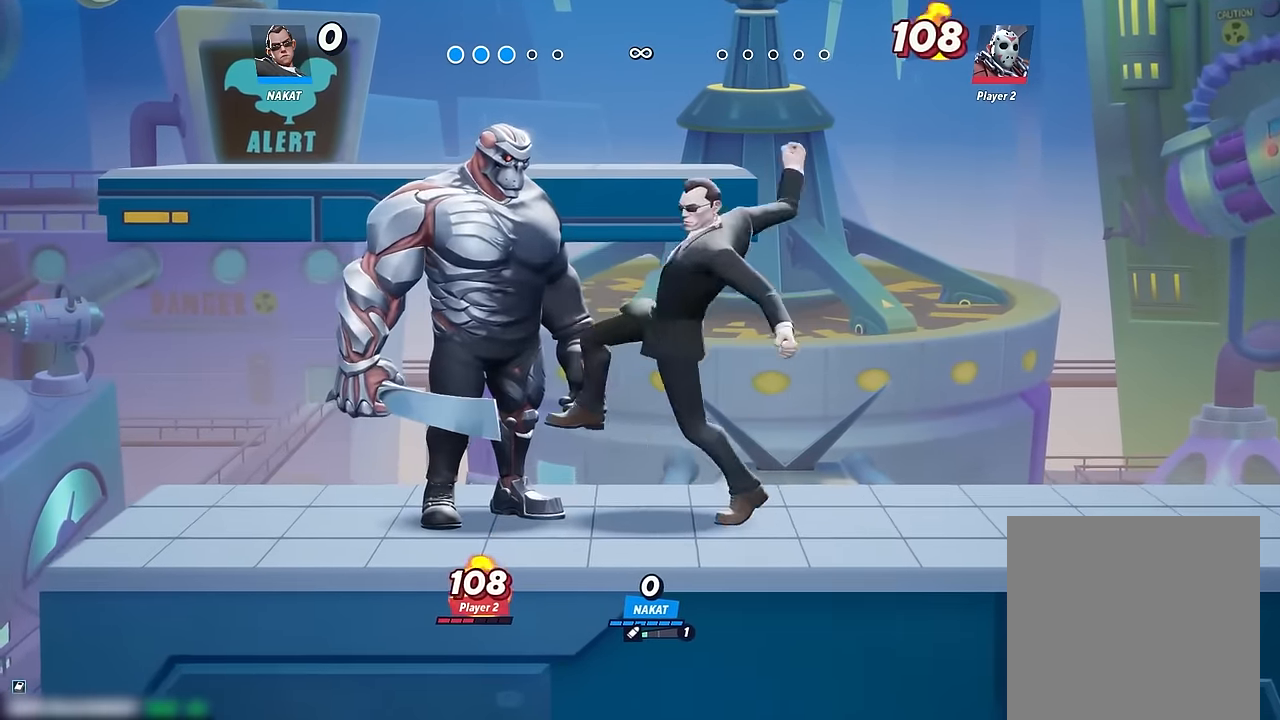
{"dt_ms": 500, "buttons": [], "left_stick": "center", "right_stick": "center", "events": [[17, "left_stick", "center"], [117, "Y", "down"], [200, "Y", "up"]]}
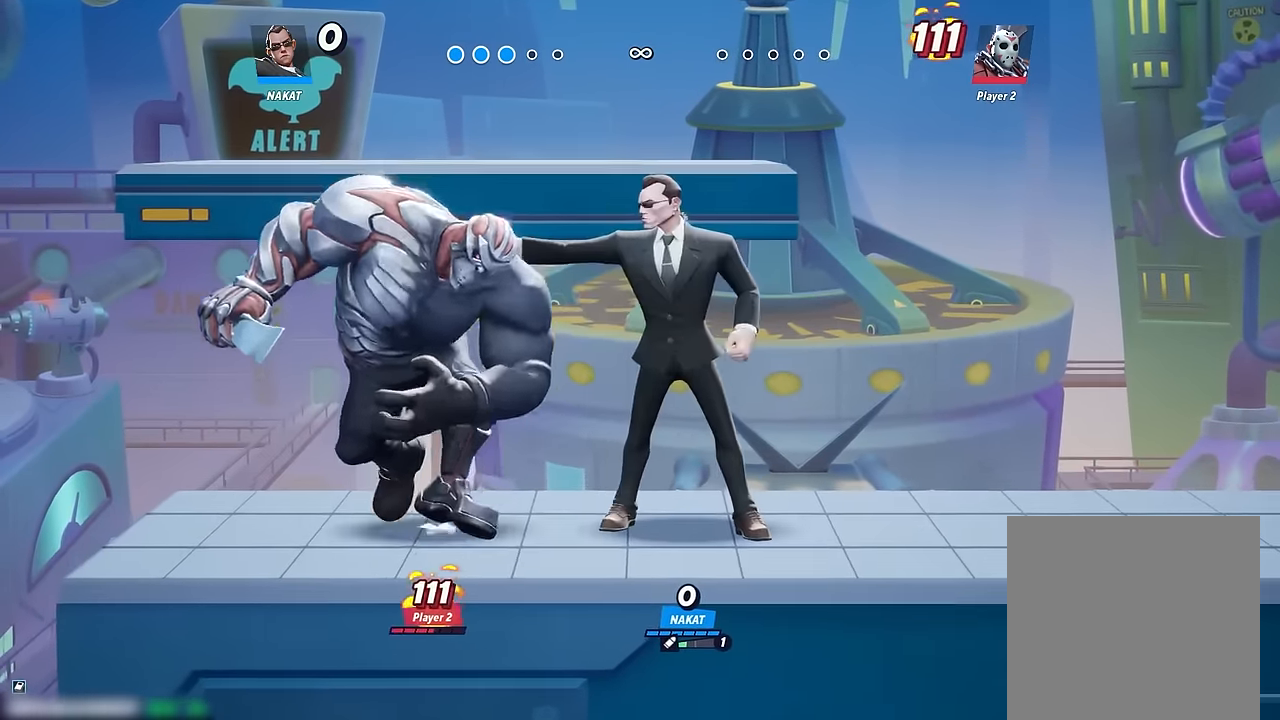
{"dt_ms": 500, "buttons": [], "left_stick": "center", "right_stick": "center", "events": []}
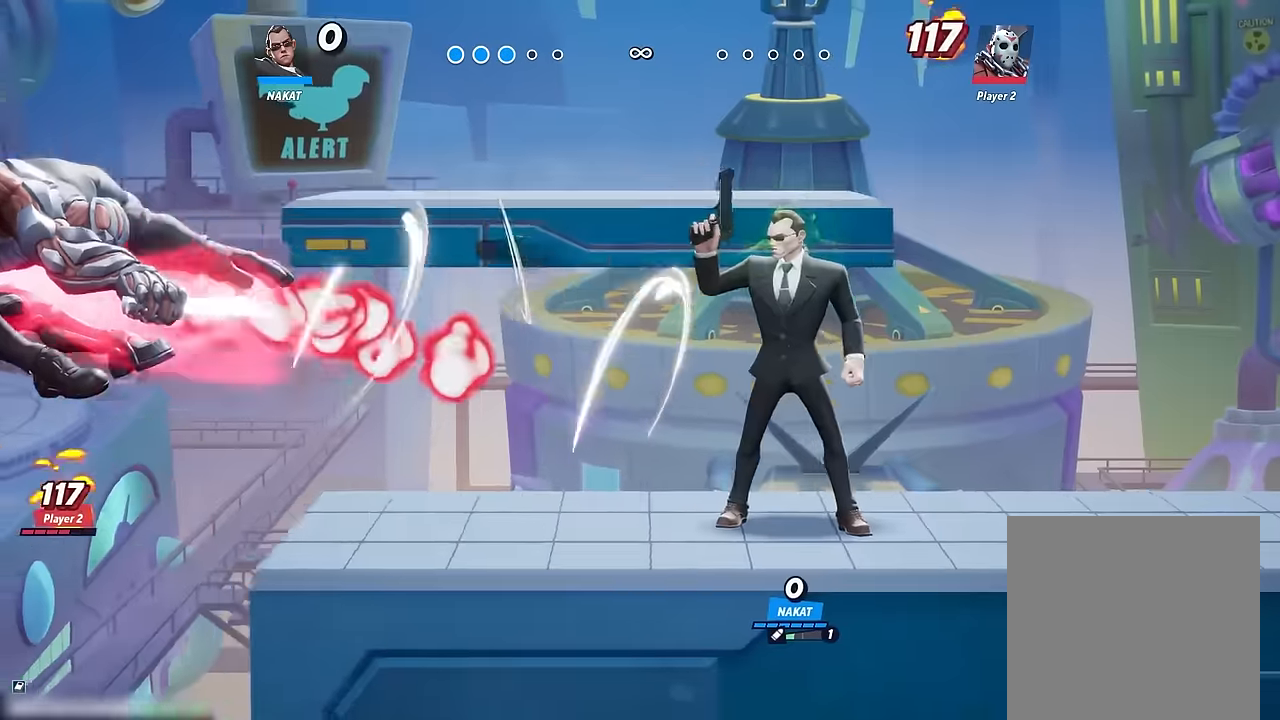
{"dt_ms": 500, "buttons": [], "left_stick": "left", "right_stick": "center", "events": [[416, "left_stick", "left"]]}
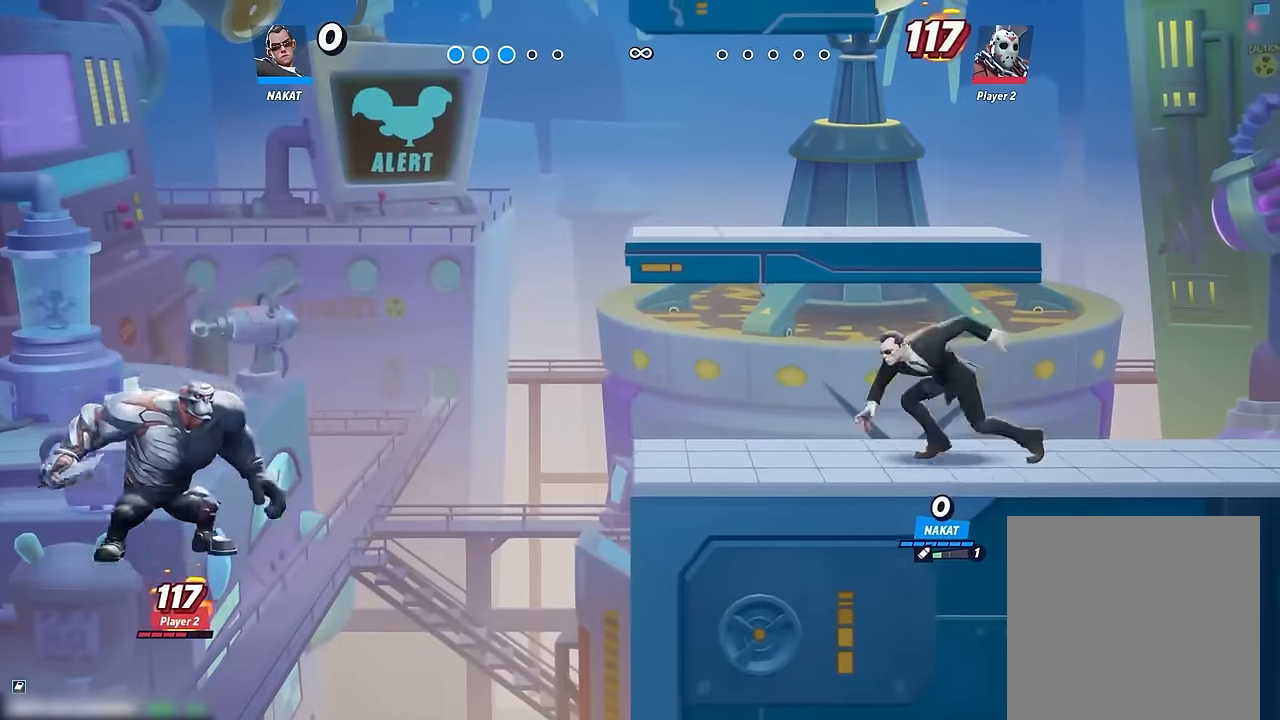
{"dt_ms": 500, "buttons": [], "left_stick": "right", "right_stick": "center", "events": [[100, "left_stick", "right"]]}